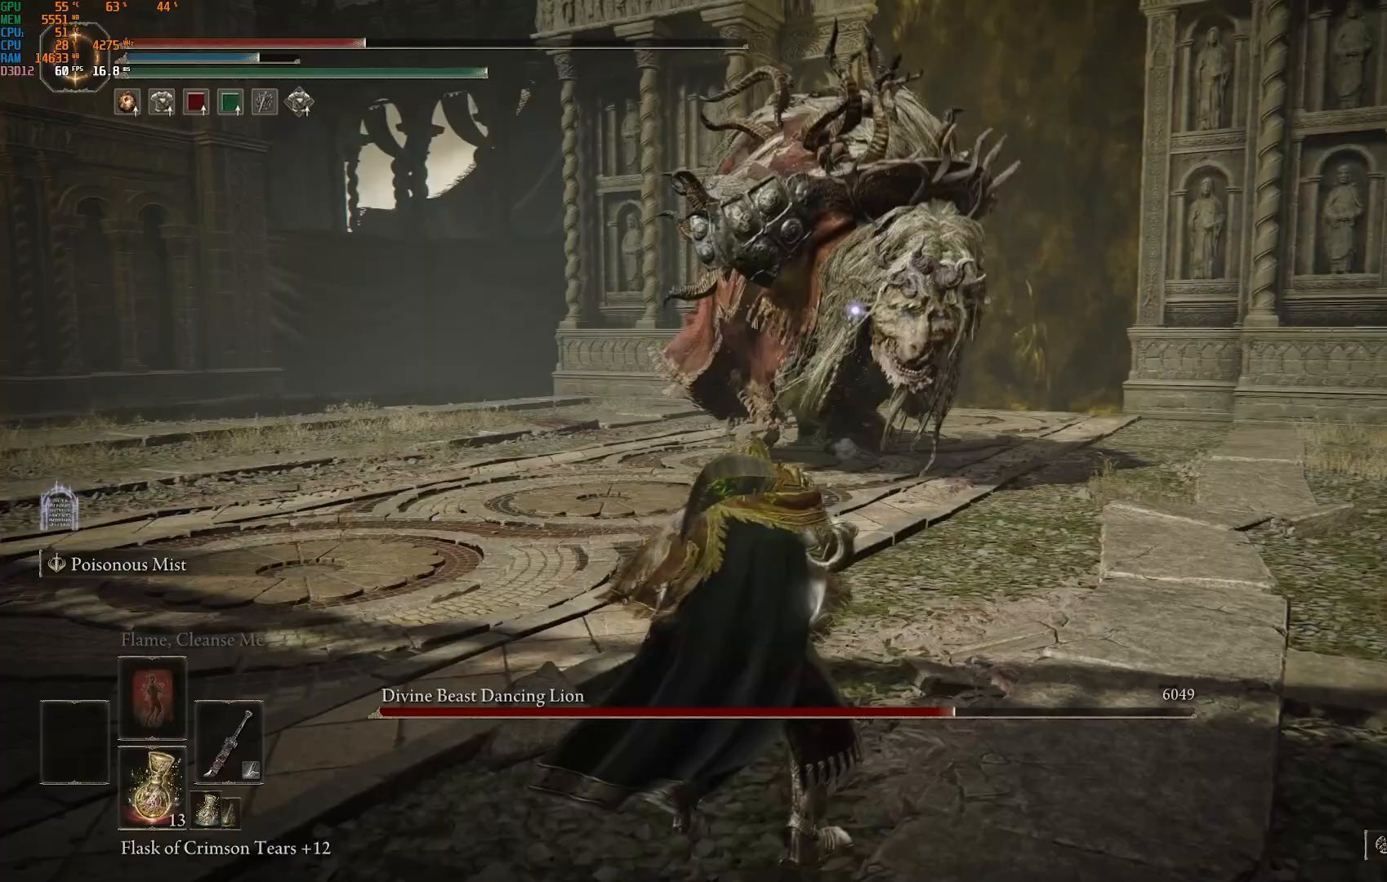
Gameplay with a controller (PlayStation layout); each line is a JSON object with the inputs held at the frame after it (dt_ms = milliseconds from this image to that frame). "events" lists button and stick changes between this image and that frame as [ms after this image, input, new state], when the widget could be followed in between. Not read: L1 R1.
{"dt_ms": 500, "buttons": [], "left_stick": "down-left", "right_stick": "center", "events": [[283, "CIRCLE", "down"], [367, "CIRCLE", "up"]]}
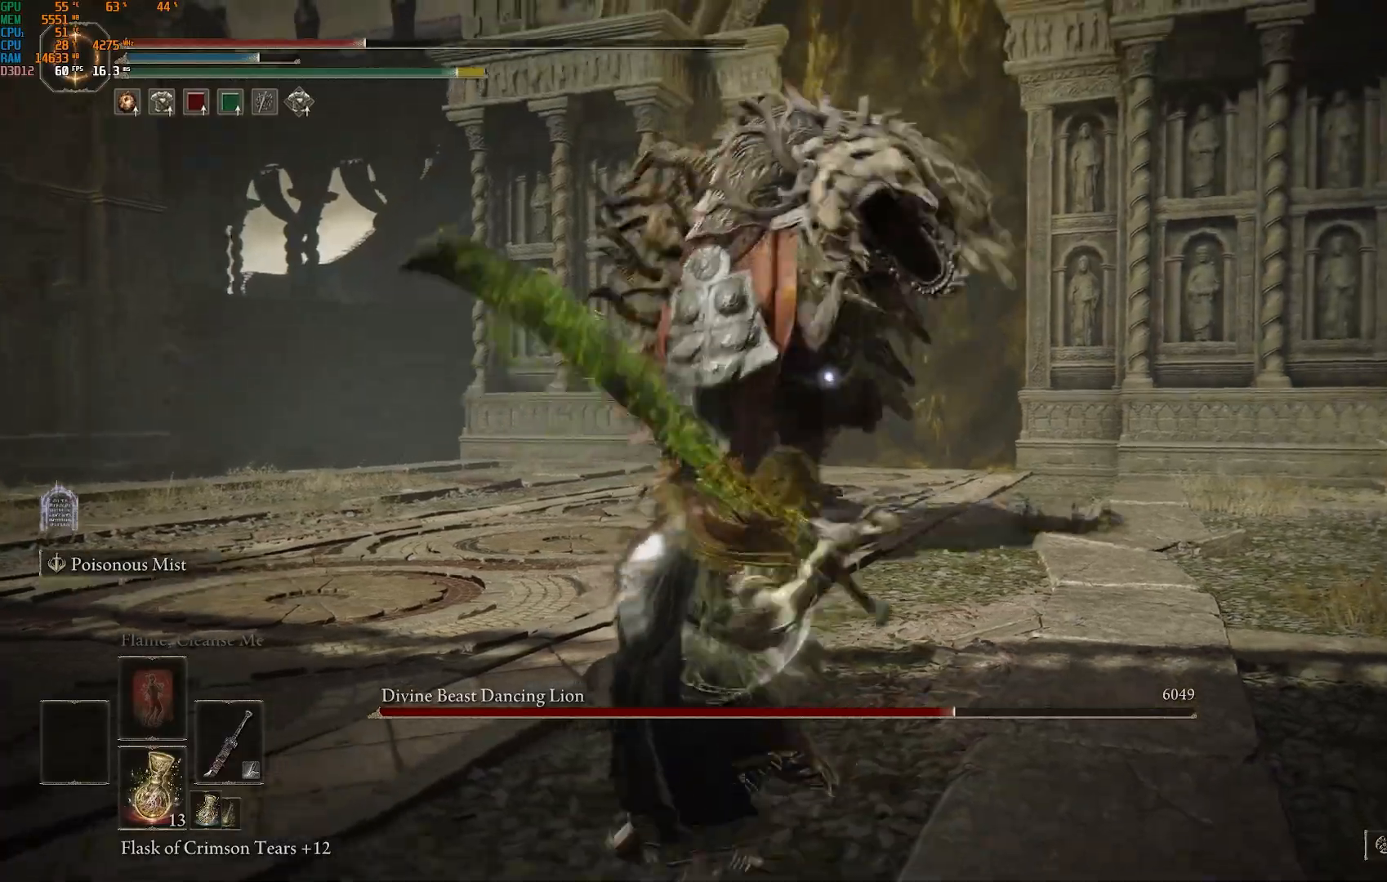
{"dt_ms": 1000, "buttons": [], "left_stick": "up-left", "right_stick": "center"}
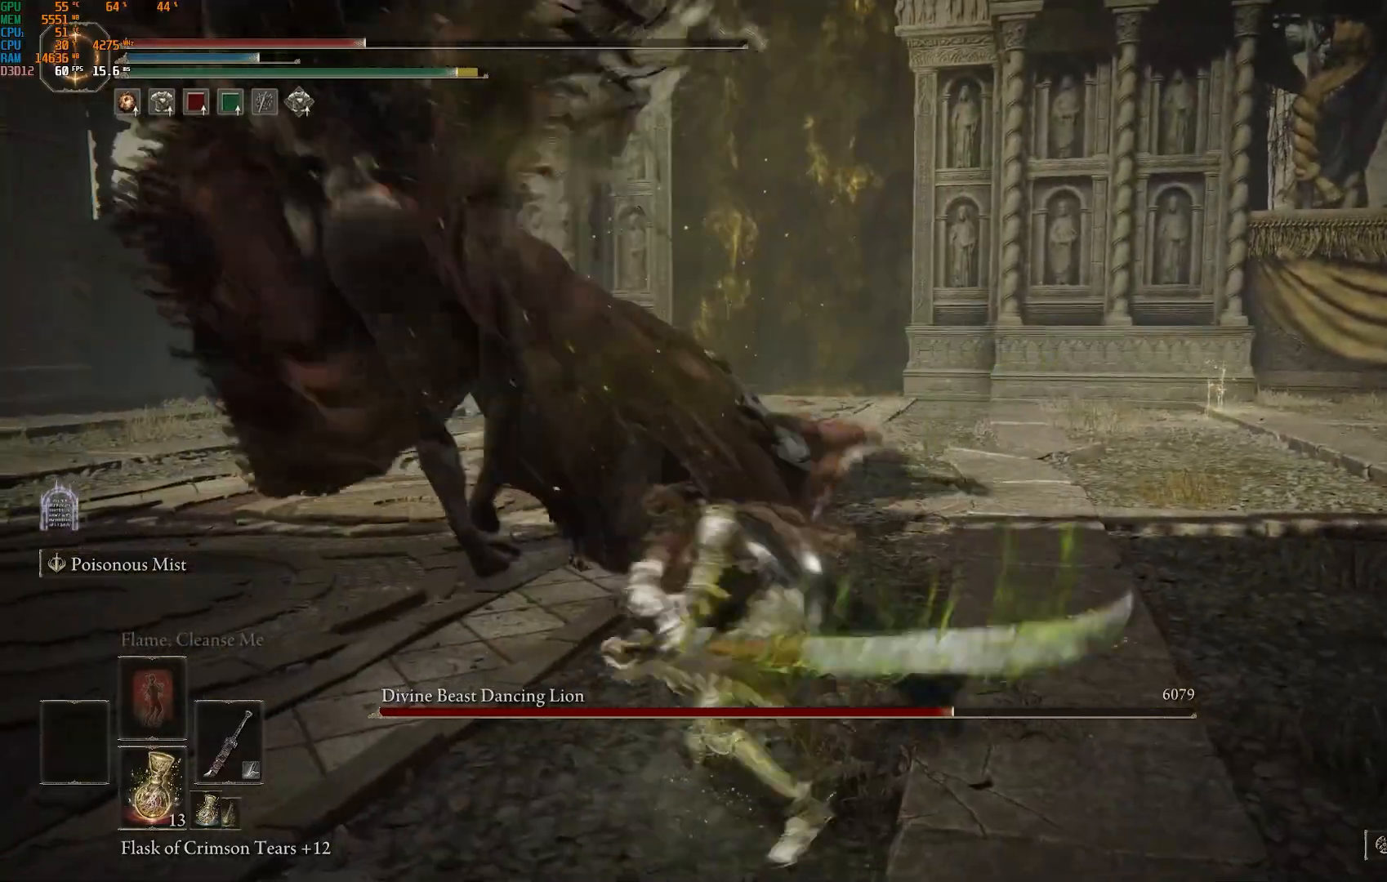
{"dt_ms": 500, "buttons": [], "left_stick": "up", "right_stick": "center"}
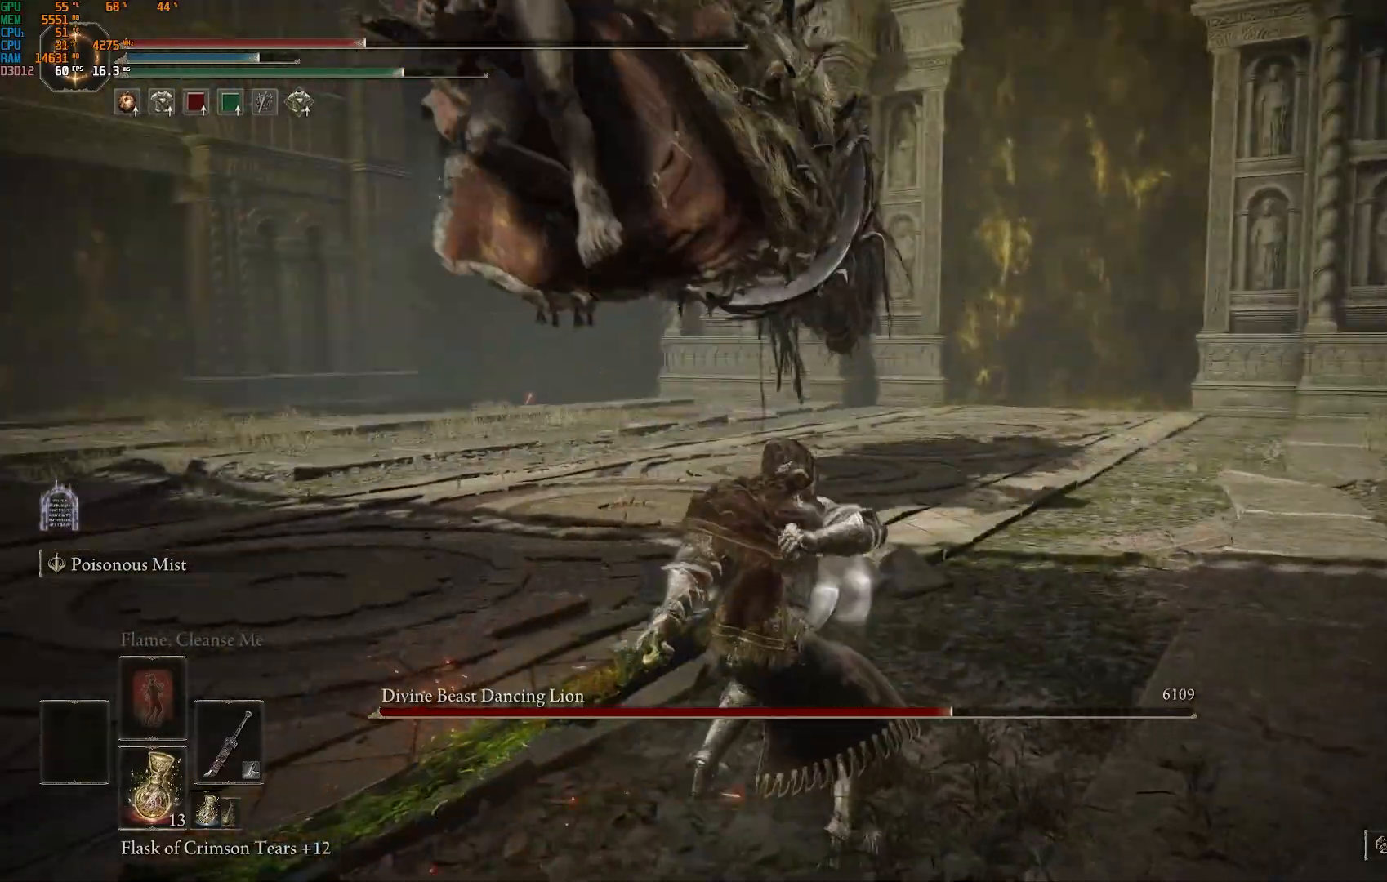
{"dt_ms": 500, "buttons": [], "left_stick": "up", "right_stick": "center", "events": [[133, "CIRCLE", "down"], [233, "CIRCLE", "up"]]}